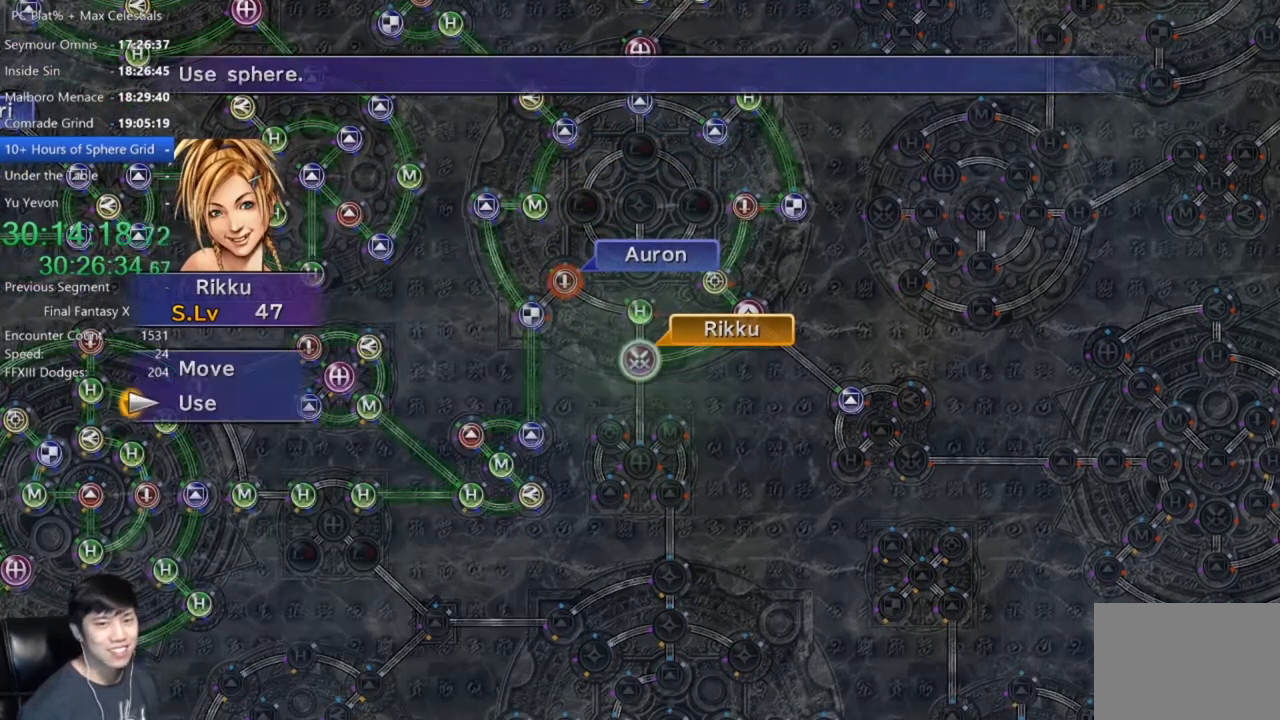
Gameplay with a controller (Xbox layout); each line is a JSON object with the inputs held at the frame after it. "events" lists button and stick changes between this image and that frame as [ms after this image, input, new state], when the widget could be followed in between. Not read: START.
{"buttons": [], "left_stick": "down", "right_stick": "center", "events": [[166, "DPAD_UP", "down"], [267, "DPAD_UP", "up"], [333, "A", "down"], [433, "A", "up"], [500, "left_stick", "down"]]}
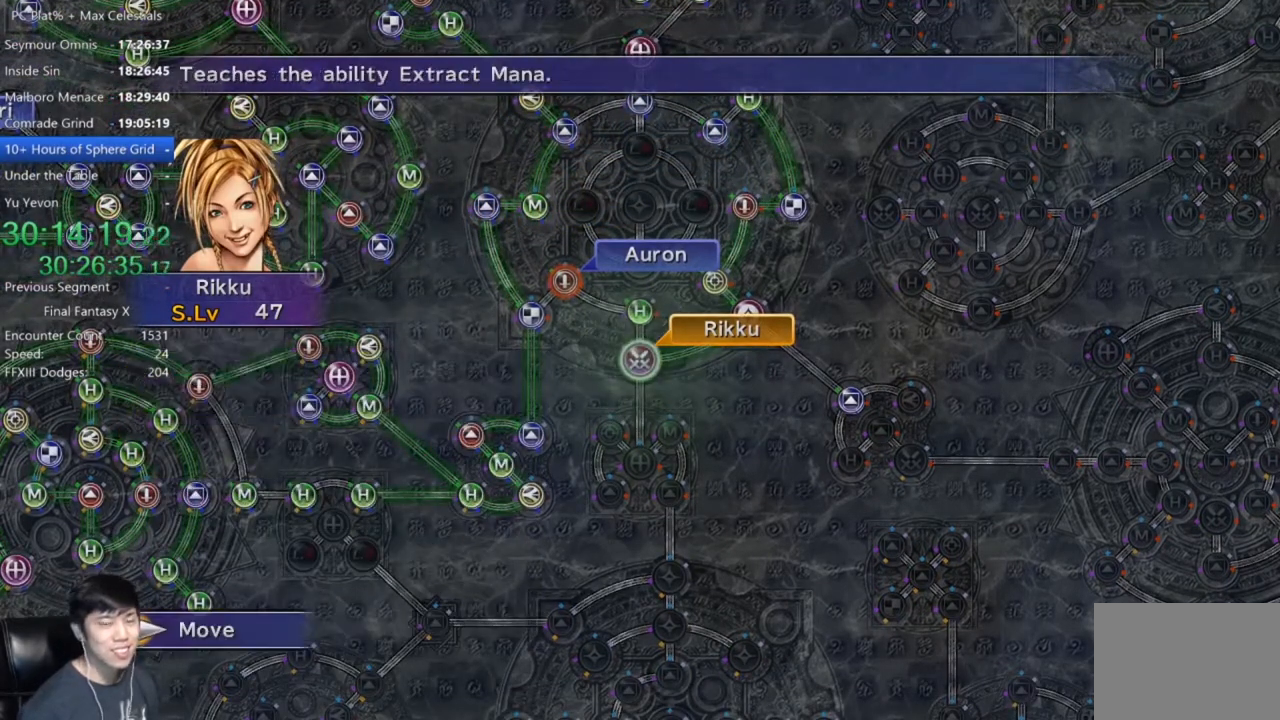
{"buttons": [], "left_stick": "center", "right_stick": "center", "events": [[267, "left_stick", "center"]]}
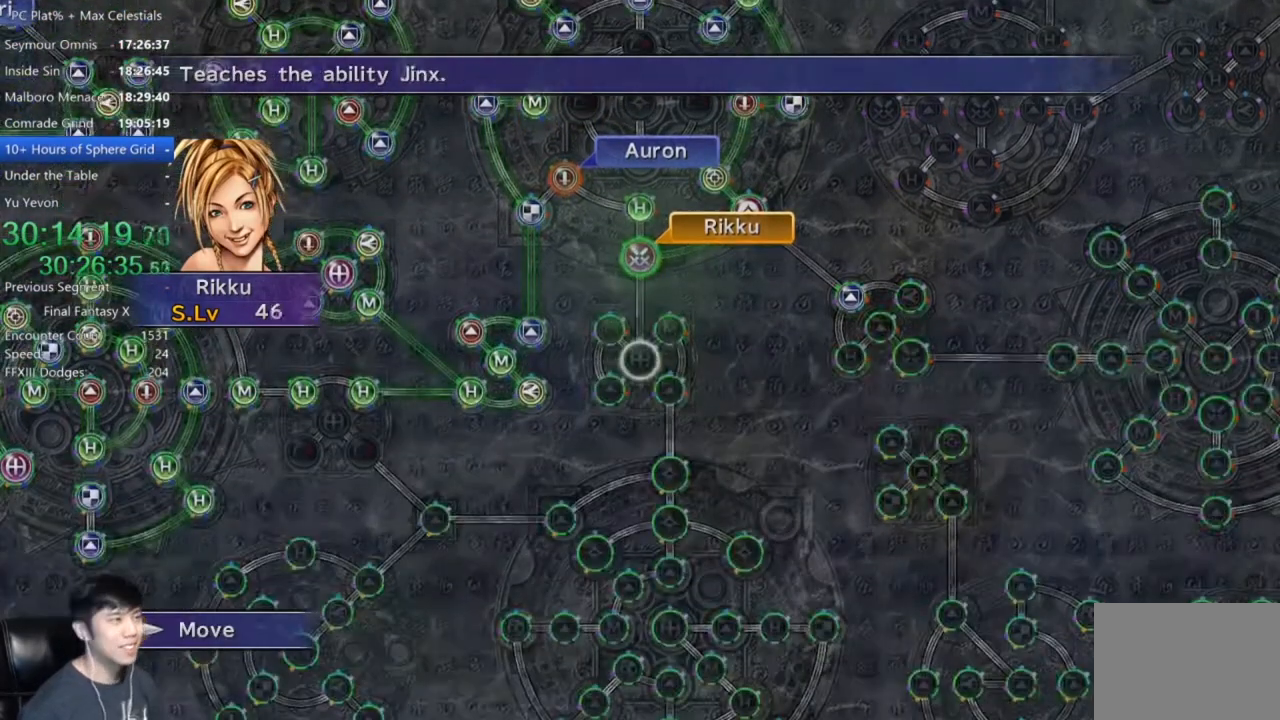
{"buttons": [], "left_stick": "center", "right_stick": "center", "events": [[66, "A", "down"], [133, "A", "up"]]}
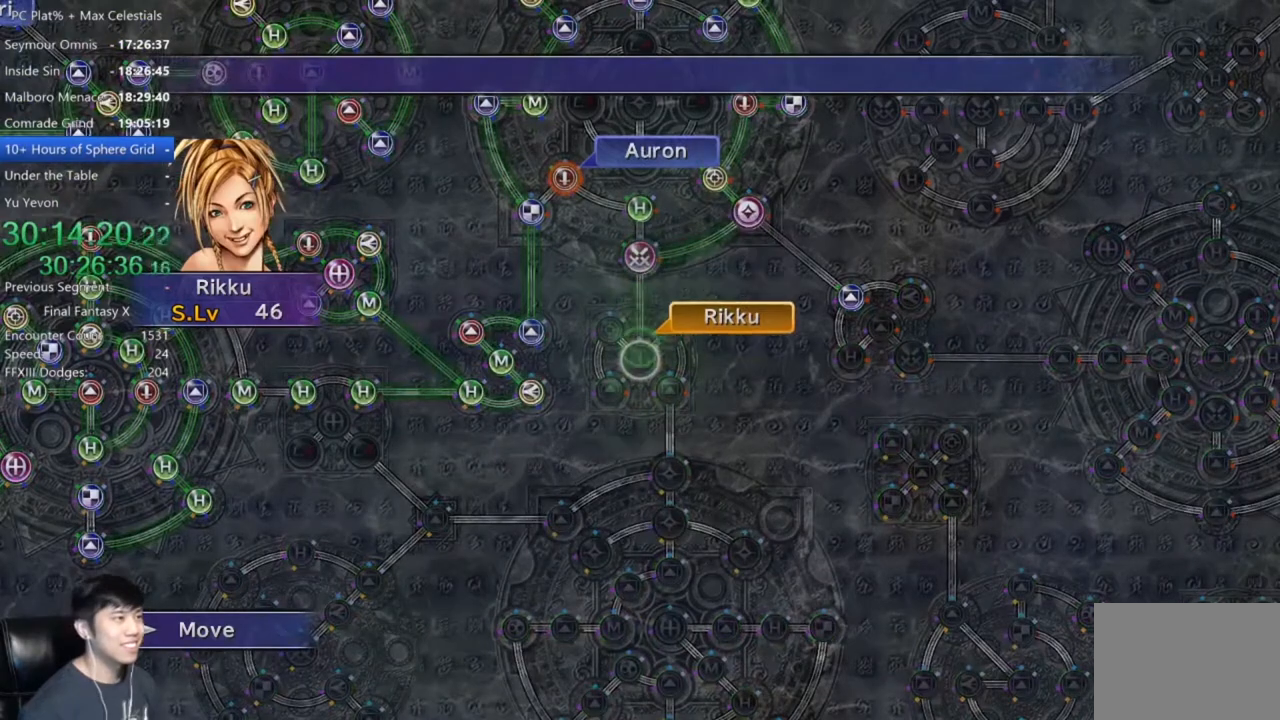
{"buttons": ["DPAD_DOWN"], "left_stick": "center", "right_stick": "center", "events": [[200, "A", "down"], [267, "A", "up"], [367, "A", "down"], [434, "A", "up"], [467, "DPAD_DOWN", "down"]]}
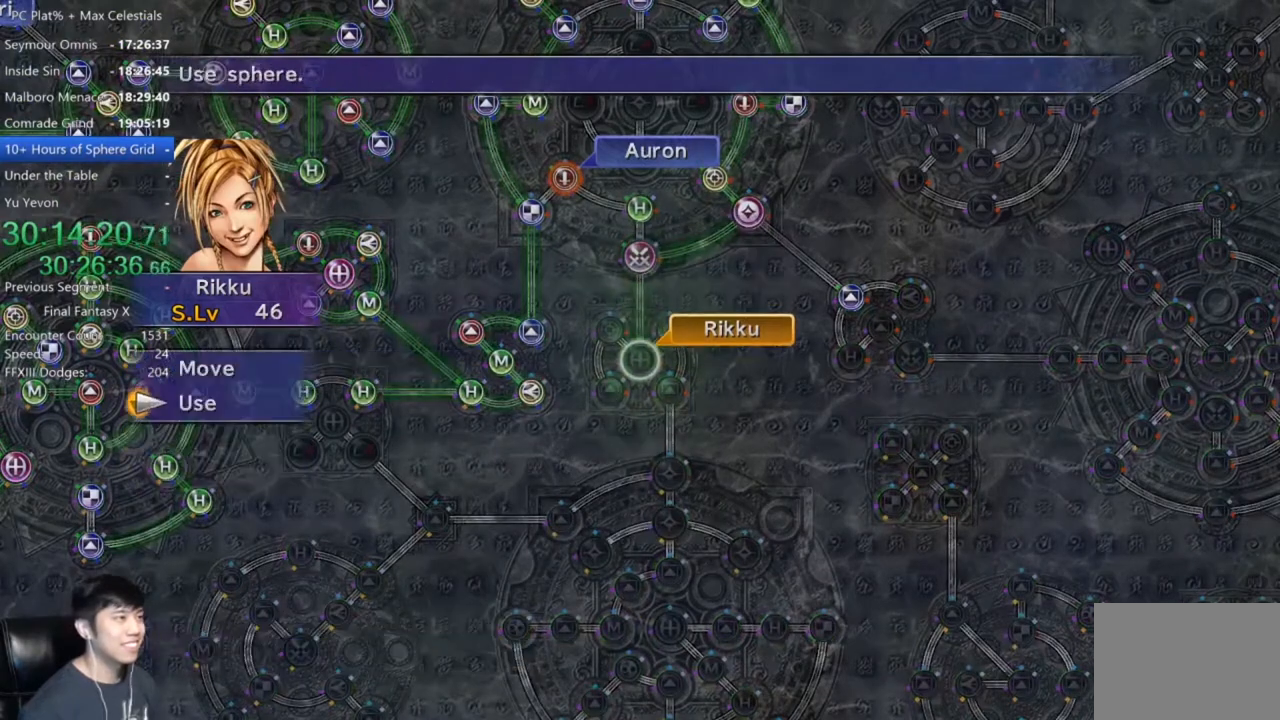
{"buttons": [], "left_stick": "center", "right_stick": "center", "events": [[66, "A", "down"], [66, "DPAD_DOWN", "up"], [100, "A", "up"]]}
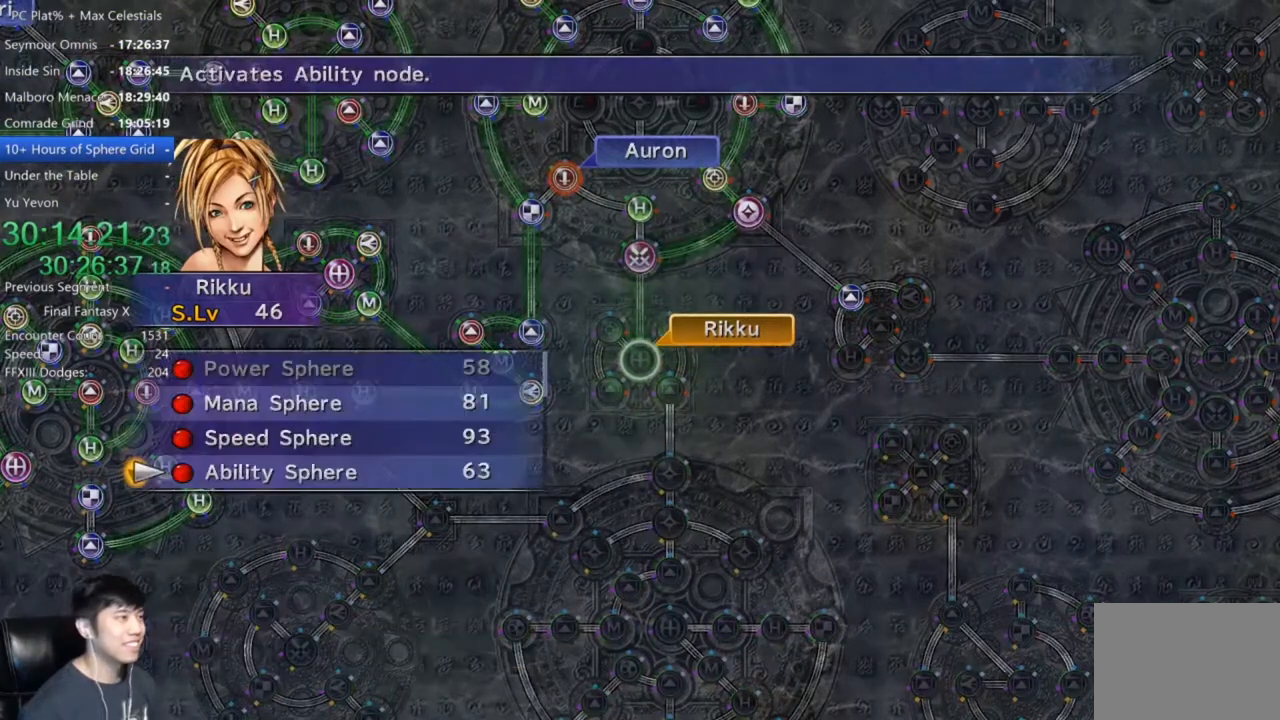
{"buttons": ["A"], "left_stick": "center", "right_stick": "center", "events": [[67, "A", "down"], [167, "A", "up"], [267, "A", "down"], [300, "A", "up"], [434, "A", "down"]]}
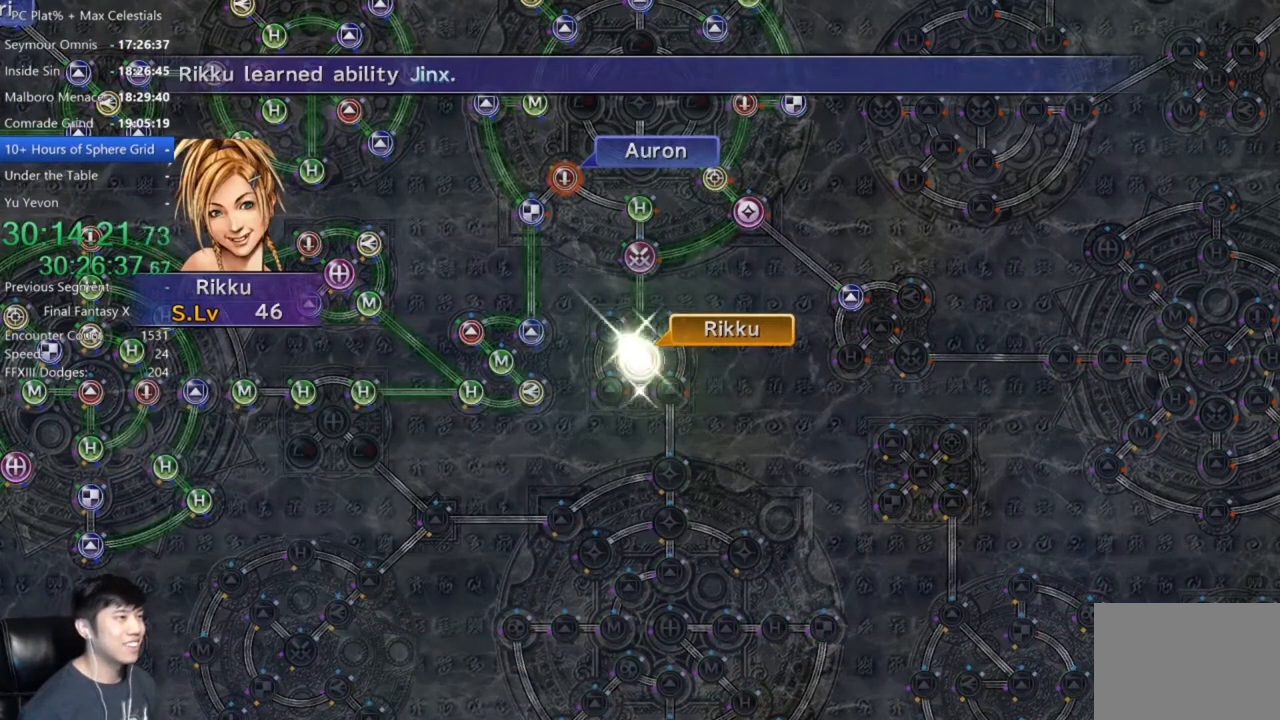
{"buttons": [], "left_stick": "center", "right_stick": "center", "events": [[33, "A", "up"], [200, "A", "down"], [300, "A", "up"]]}
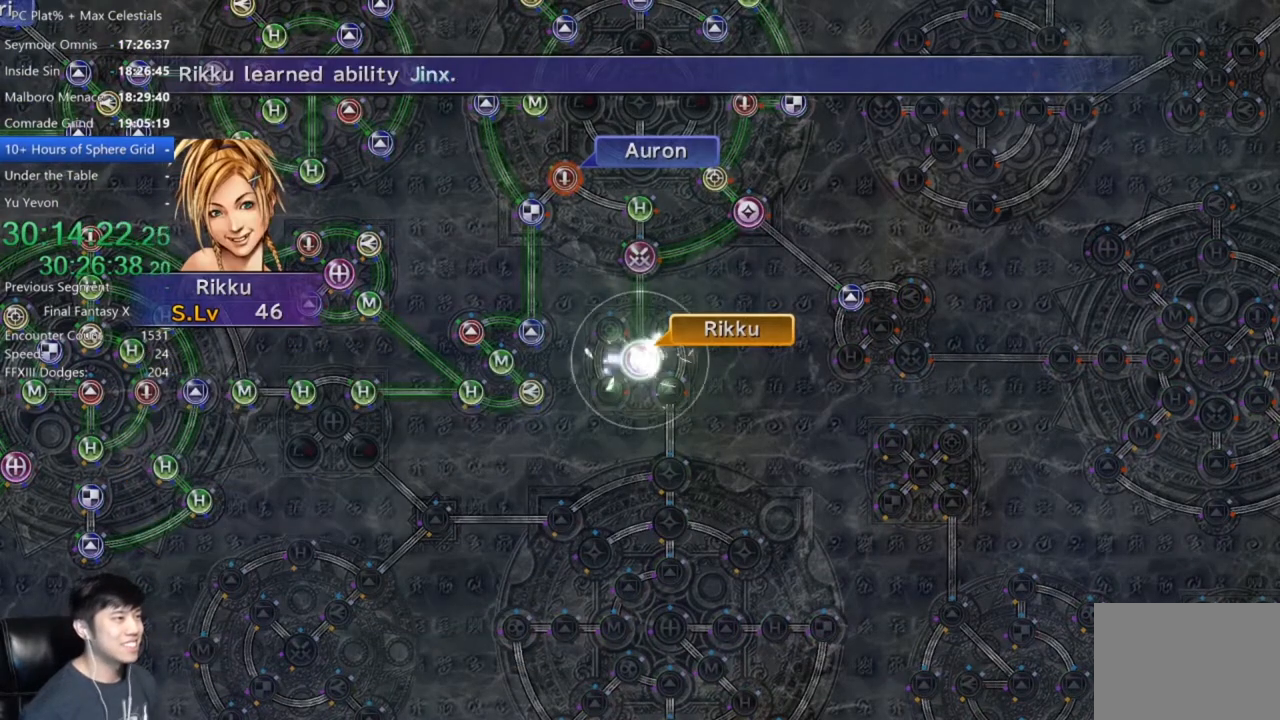
{"buttons": [], "left_stick": "center", "right_stick": "center", "events": [[267, "A", "down"], [334, "A", "up"], [434, "A", "down"], [501, "A", "up"]]}
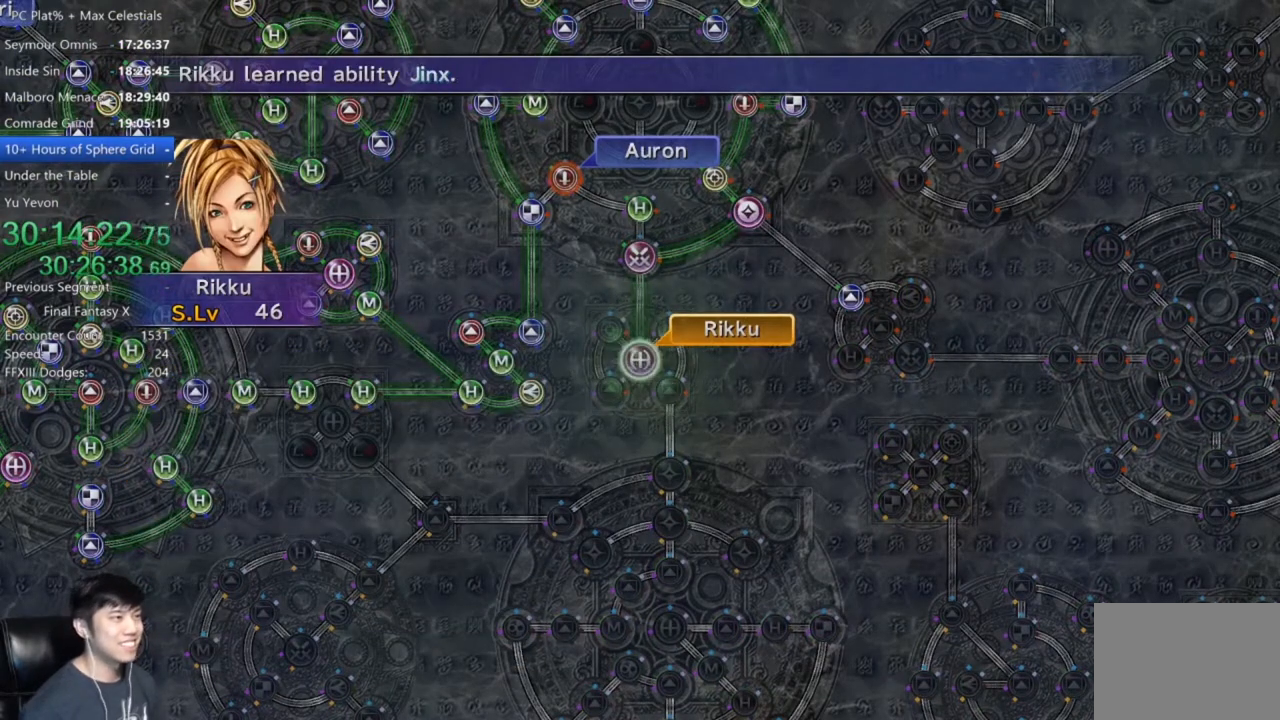
{"buttons": [], "left_stick": "center", "right_stick": "center", "events": [[100, "A", "down"], [133, "A", "up"], [267, "A", "down"], [300, "A", "up"], [400, "A", "down"], [433, "A", "up"]]}
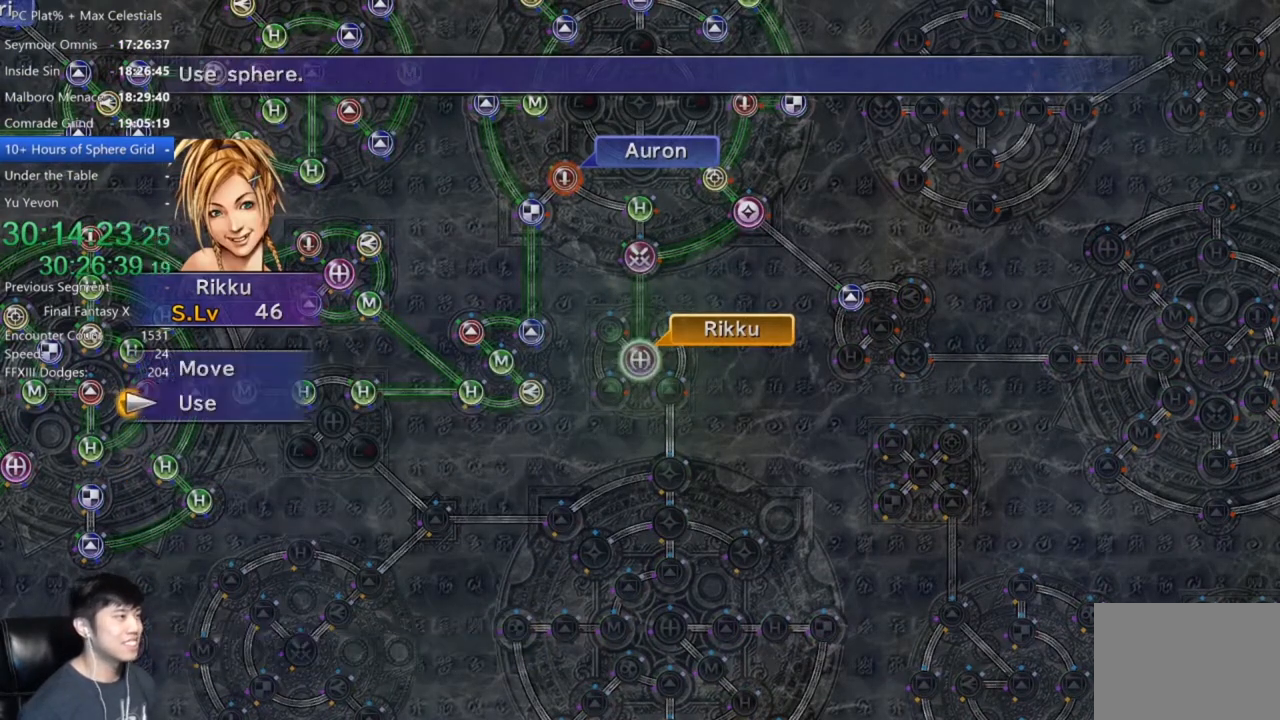
{"buttons": [], "left_stick": "center", "right_stick": "center", "events": [[33, "A", "down"], [67, "A", "up"], [234, "DPAD_UP", "down"], [367, "A", "down"], [367, "DPAD_UP", "up"], [434, "A", "up"]]}
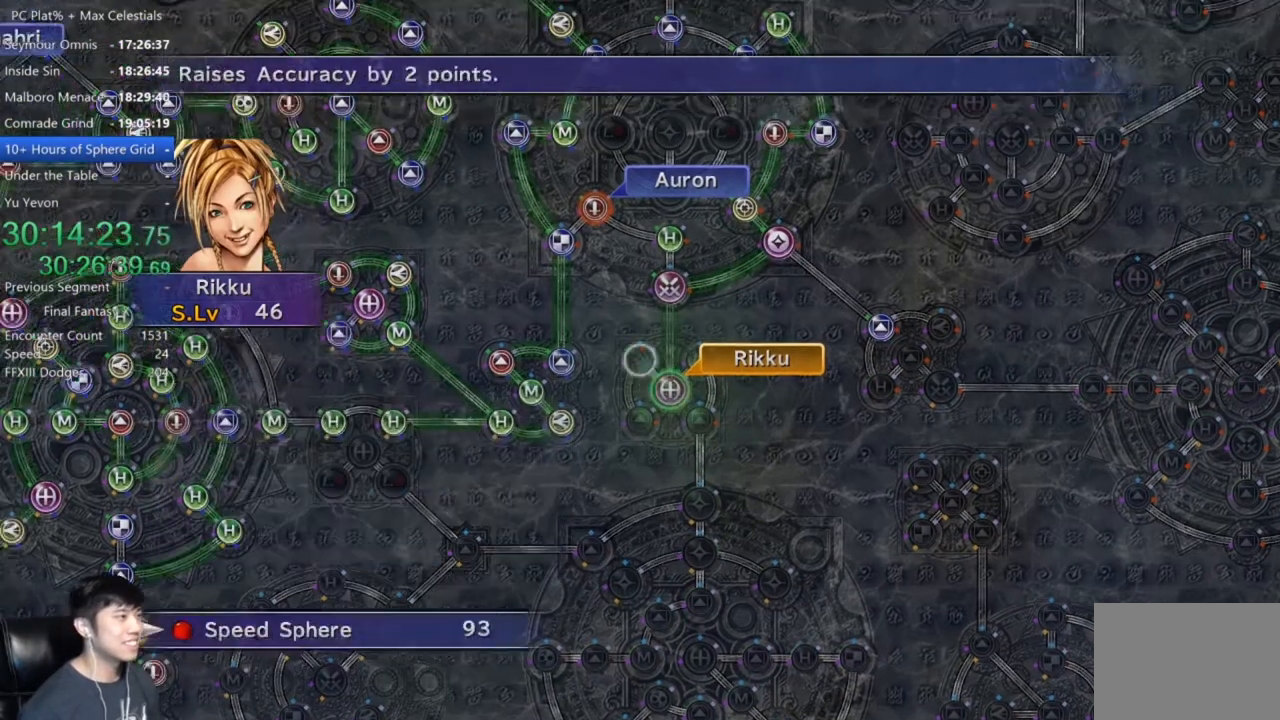
{"buttons": [], "left_stick": "center", "right_stick": "center", "events": [[33, "A", "down"], [66, "A", "up"], [267, "A", "down"], [333, "A", "up"], [433, "A", "down"], [500, "A", "up"]]}
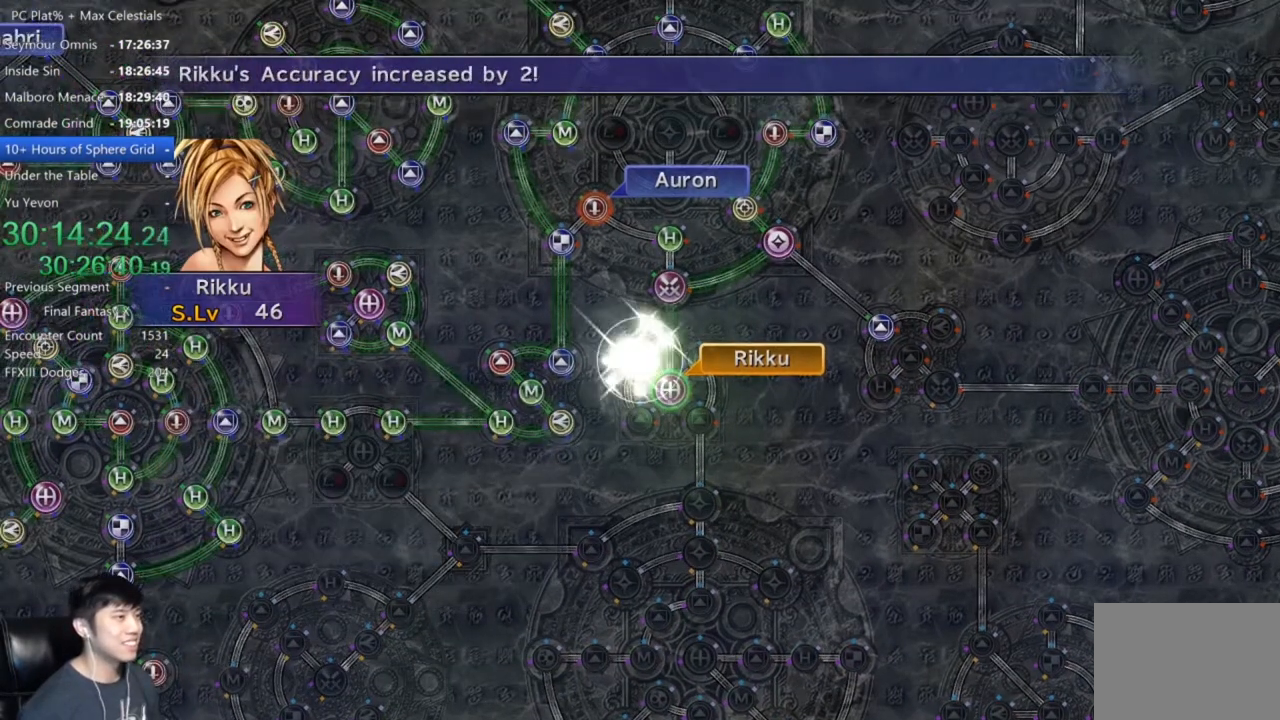
{"buttons": [], "left_stick": "center", "right_stick": "center", "events": [[100, "A", "down"], [167, "A", "up"], [267, "A", "down"], [334, "A", "up"], [434, "A", "down"], [501, "A", "up"]]}
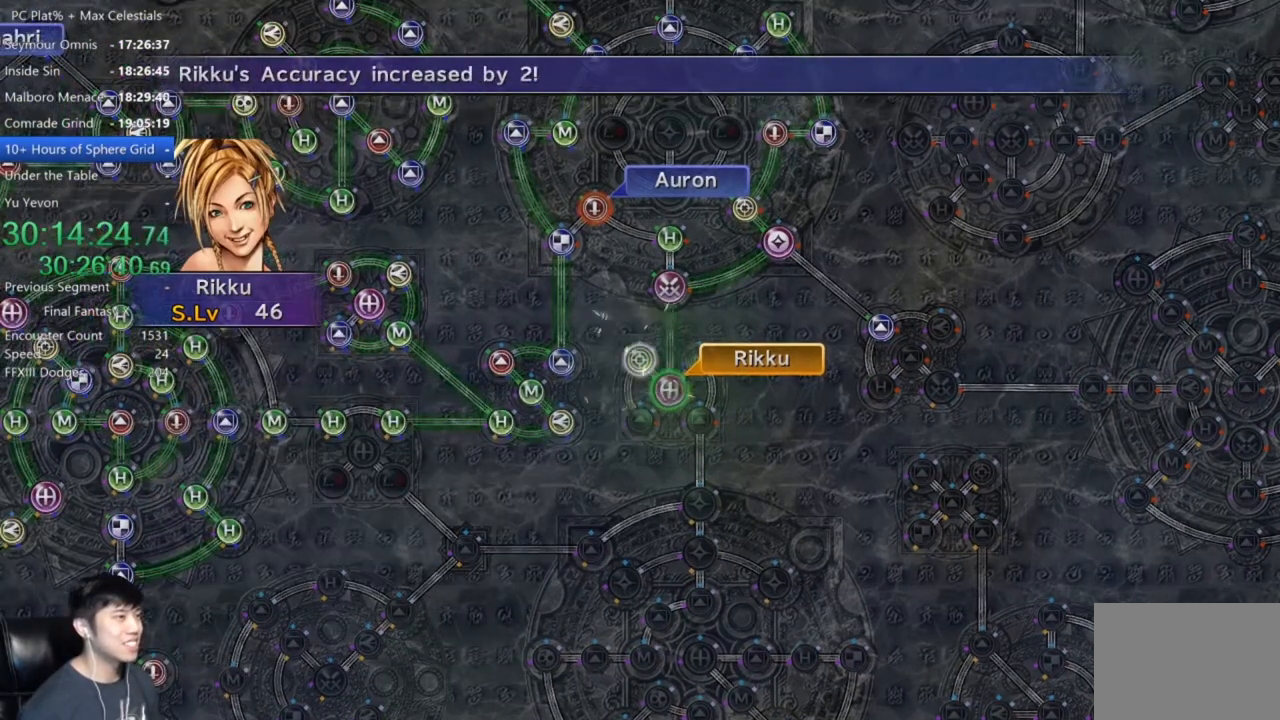
{"buttons": [], "left_stick": "center", "right_stick": "center", "events": [[133, "A", "down"], [200, "A", "up"], [300, "A", "down"], [367, "A", "up"], [467, "A", "down"], [500, "A", "up"]]}
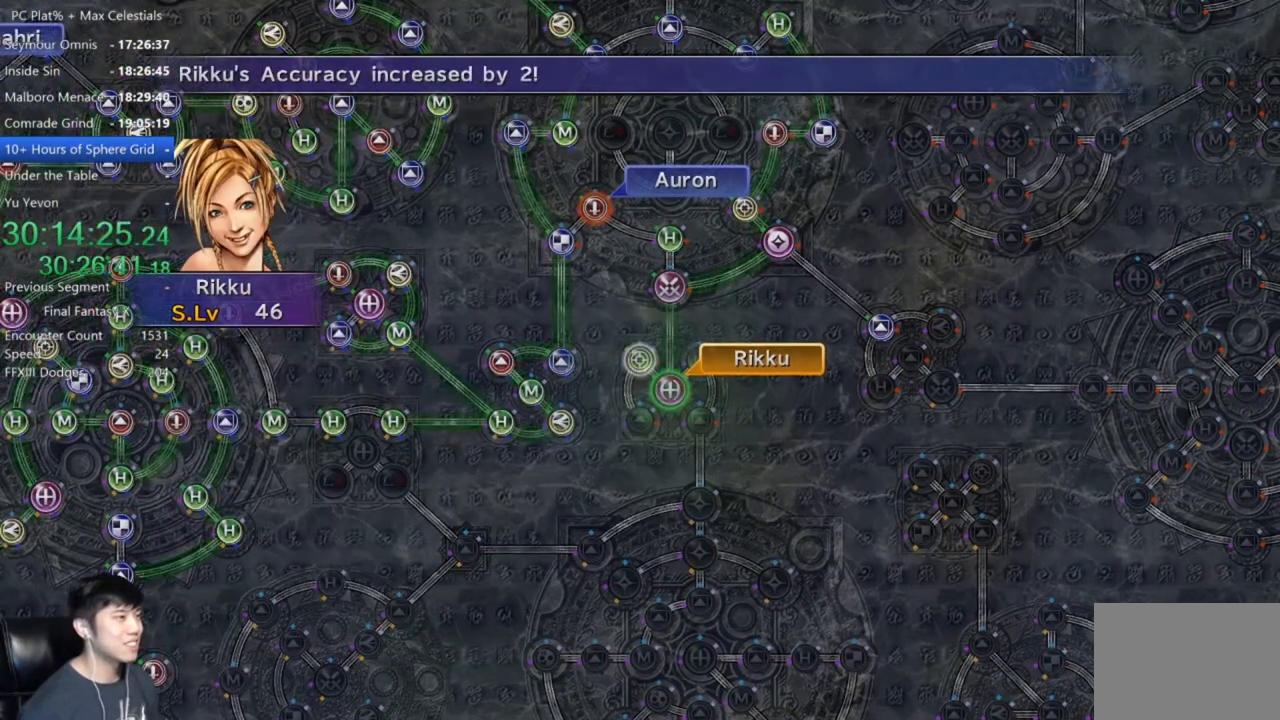
{"buttons": ["DPAD_UP"], "left_stick": "center", "right_stick": "center", "events": [[134, "A", "down"], [200, "A", "up"], [300, "A", "down"], [367, "A", "up"], [501, "DPAD_UP", "down"]]}
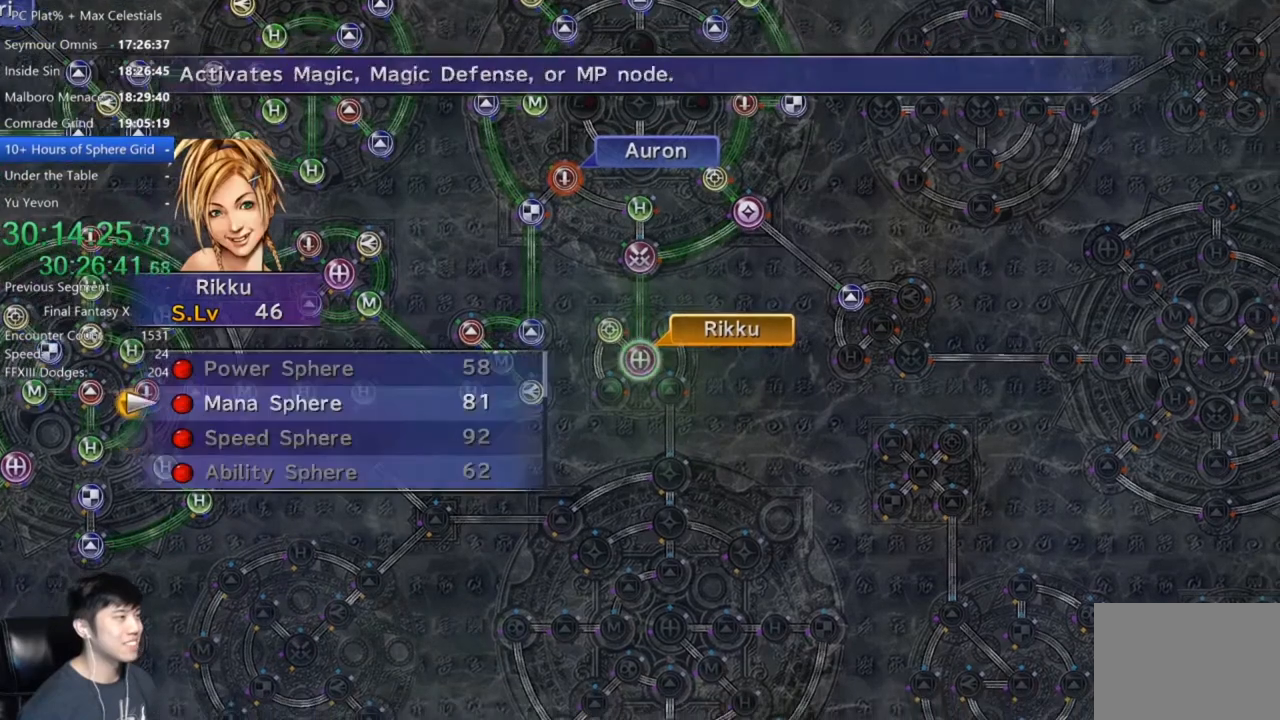
{"buttons": ["A"], "left_stick": "center", "right_stick": "center", "events": [[100, "DPAD_UP", "up"], [166, "A", "down"], [200, "A", "up"], [300, "A", "down"], [367, "A", "up"], [467, "A", "down"]]}
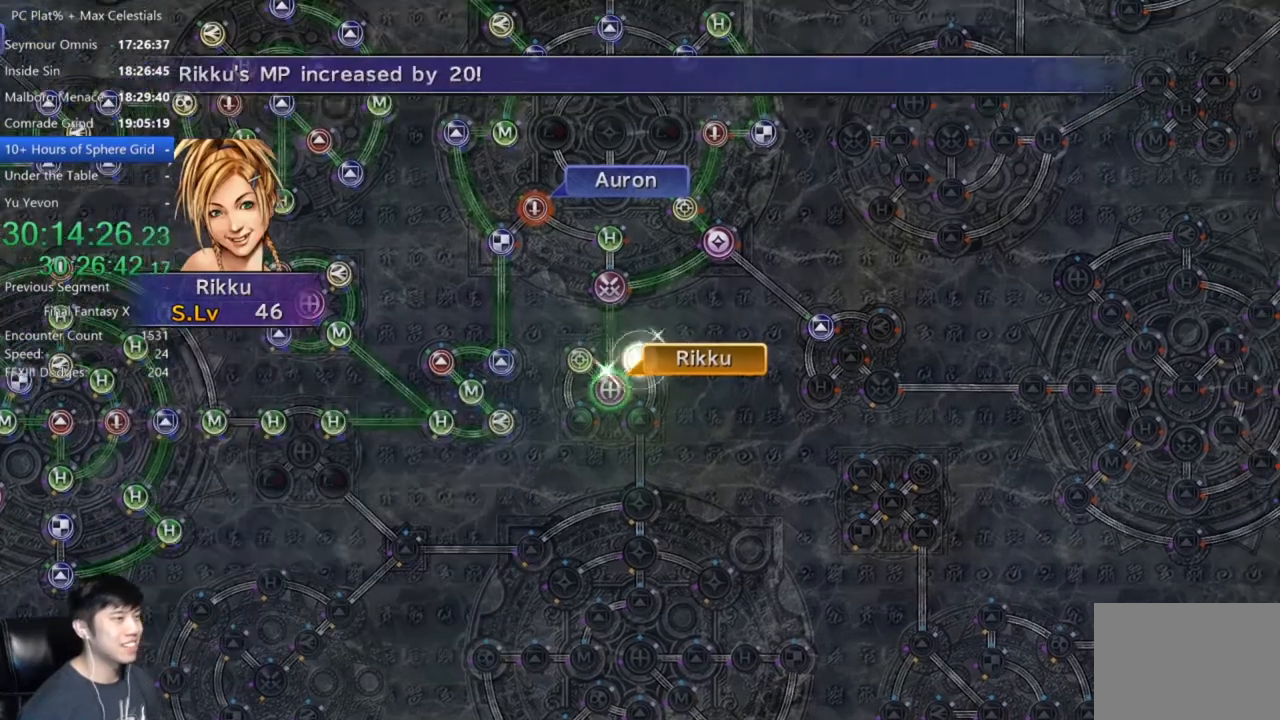
{"buttons": [], "left_stick": "center", "right_stick": "center", "events": [[34, "A", "up"], [234, "A", "down"], [300, "A", "up"], [434, "A", "down"], [501, "A", "up"]]}
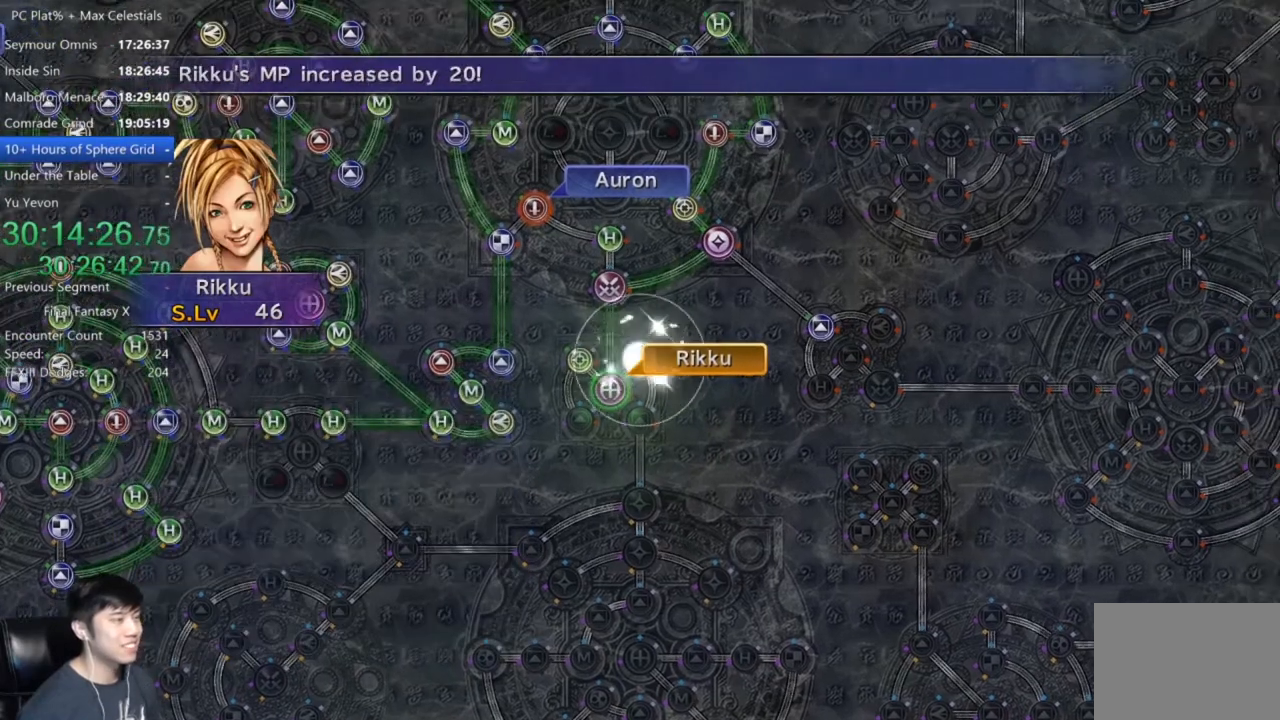
{"buttons": ["A"], "left_stick": "center", "right_stick": "center", "events": [[100, "A", "down"], [166, "A", "up"], [267, "A", "down"], [333, "A", "up"], [467, "A", "down"]]}